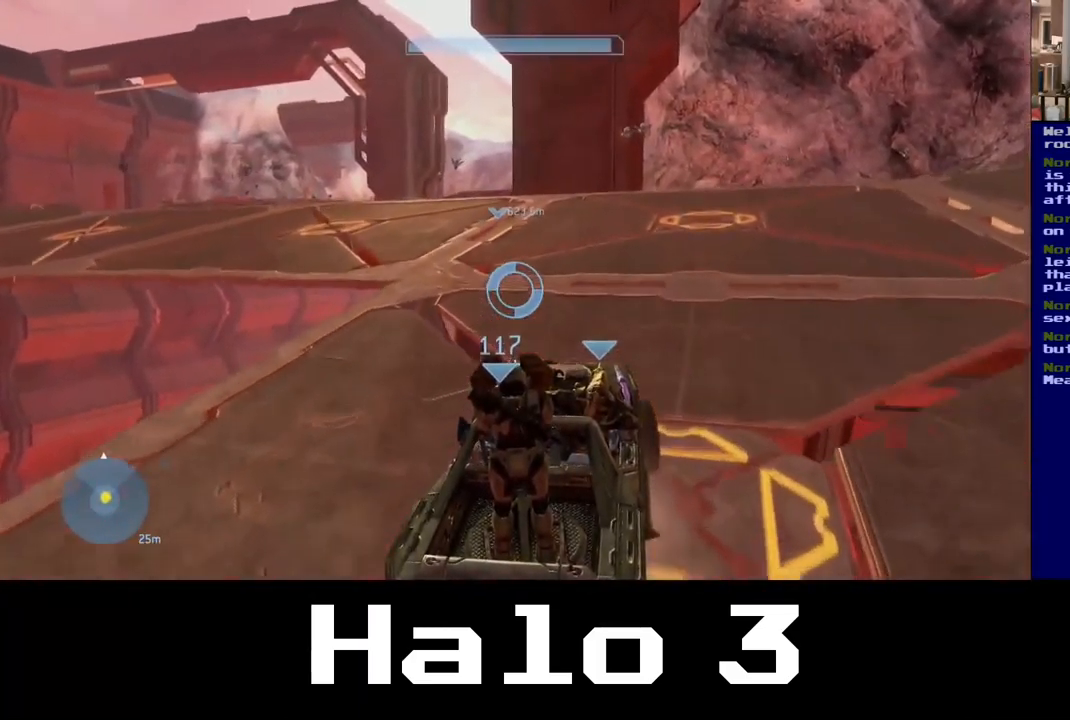
Gameplay with a controller (Xbox layout); each line is a JSON object with the inputs held at the frame after it. "events" lists button and stick changes between this image and that frame as [ms after this image, input, new state], when the widget could be followed in between.
{"buttons": [], "left_stick": "center", "right_stick": "center", "events": [[134, "right_stick", "up-left"], [350, "right_stick", "center"]]}
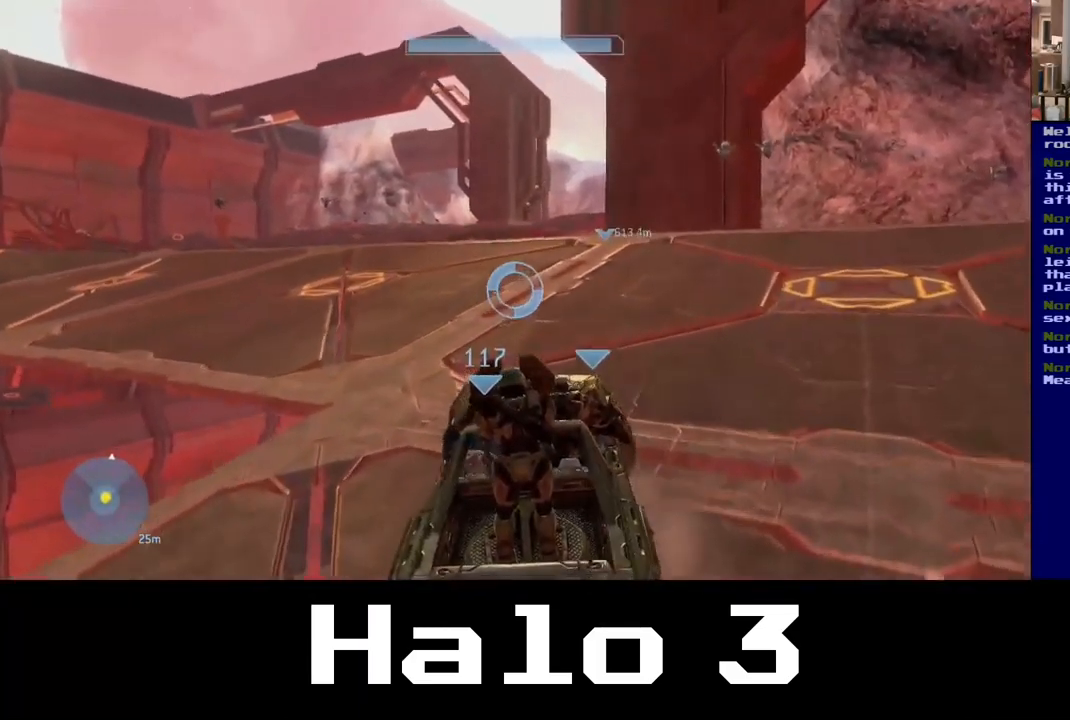
{"buttons": ["R2"], "left_stick": "center", "right_stick": "up", "events": [[217, "right_stick", "up"], [284, "R2", "down"]]}
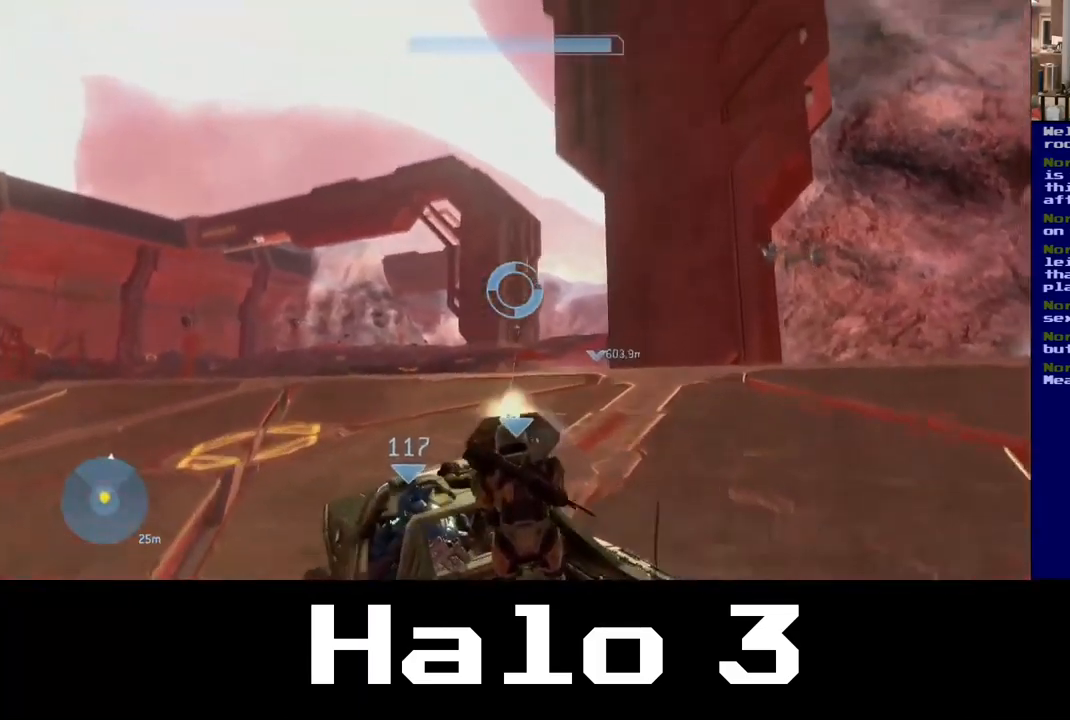
{"buttons": ["R2"], "left_stick": "center", "right_stick": "center", "events": [[100, "right_stick", "center"], [217, "right_stick", "down"], [417, "right_stick", "center"]]}
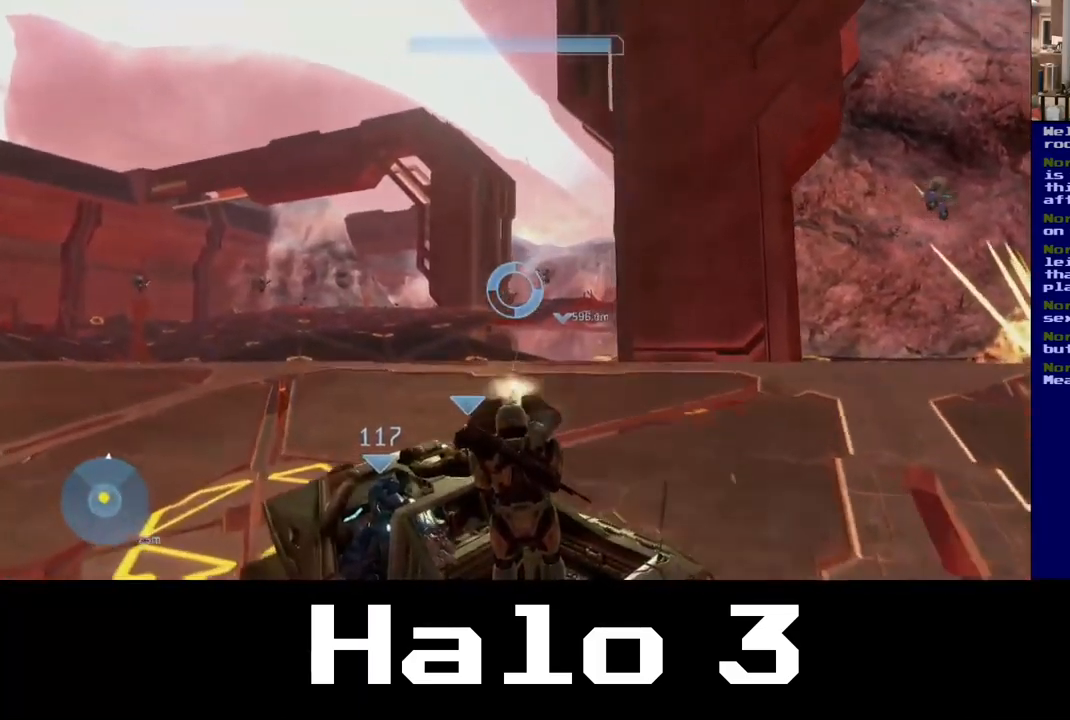
{"buttons": ["R2"], "left_stick": "center", "right_stick": "right", "events": [[34, "right_stick", "up-right"], [184, "right_stick", "center"], [300, "right_stick", "right"]]}
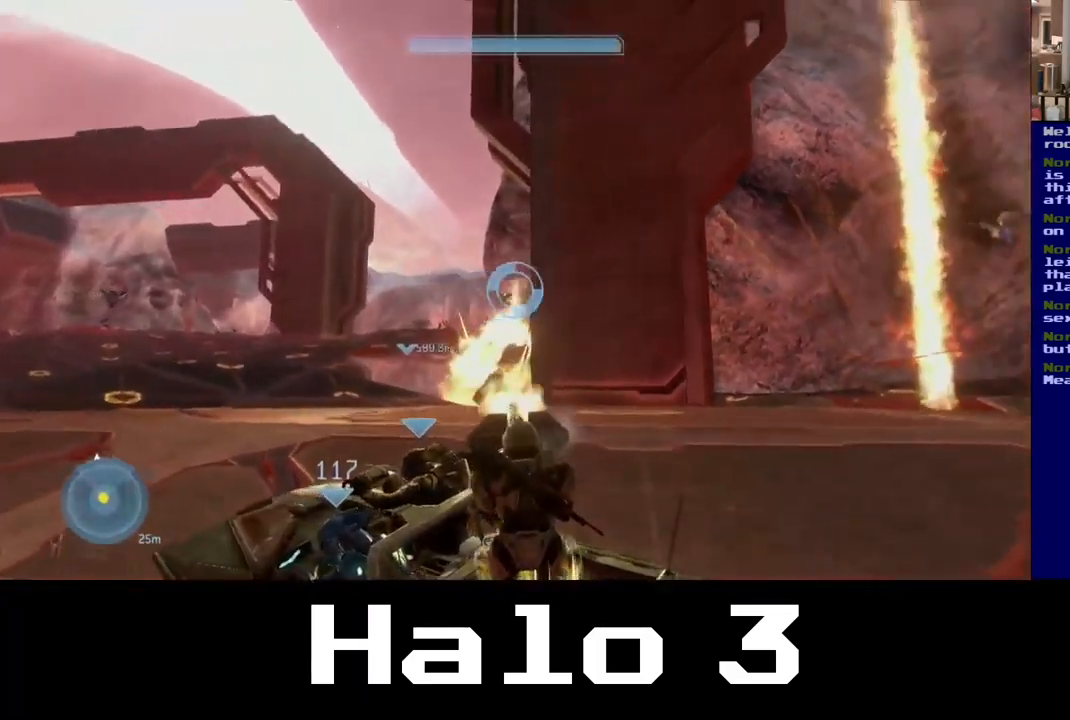
{"buttons": ["R2"], "left_stick": "center", "right_stick": "left", "events": [[301, "right_stick", "center"], [451, "right_stick", "left"]]}
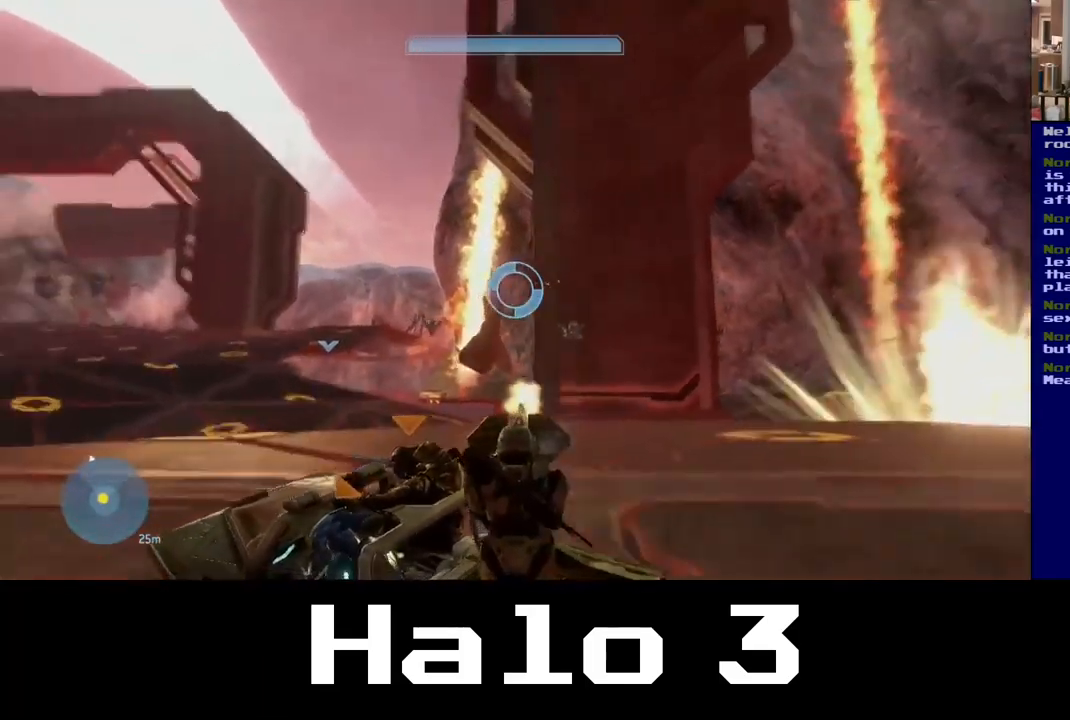
{"buttons": ["R2"], "left_stick": "center", "right_stick": "left", "events": []}
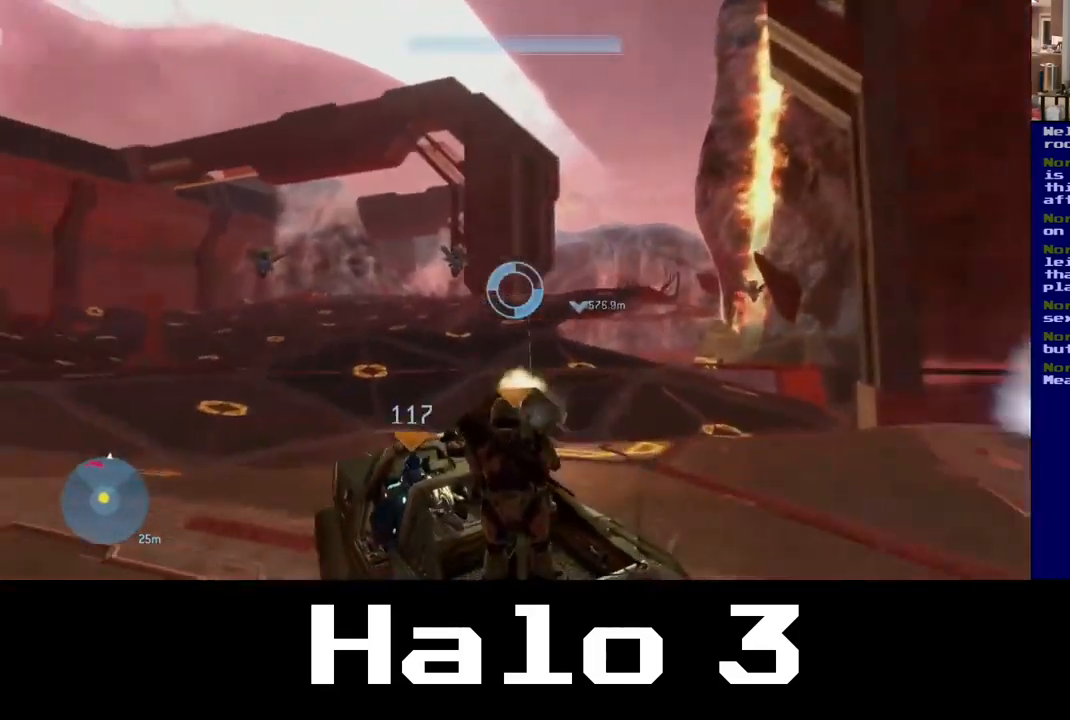
{"buttons": ["R2"], "left_stick": "center", "right_stick": "up-right", "events": [[200, "right_stick", "up-right"]]}
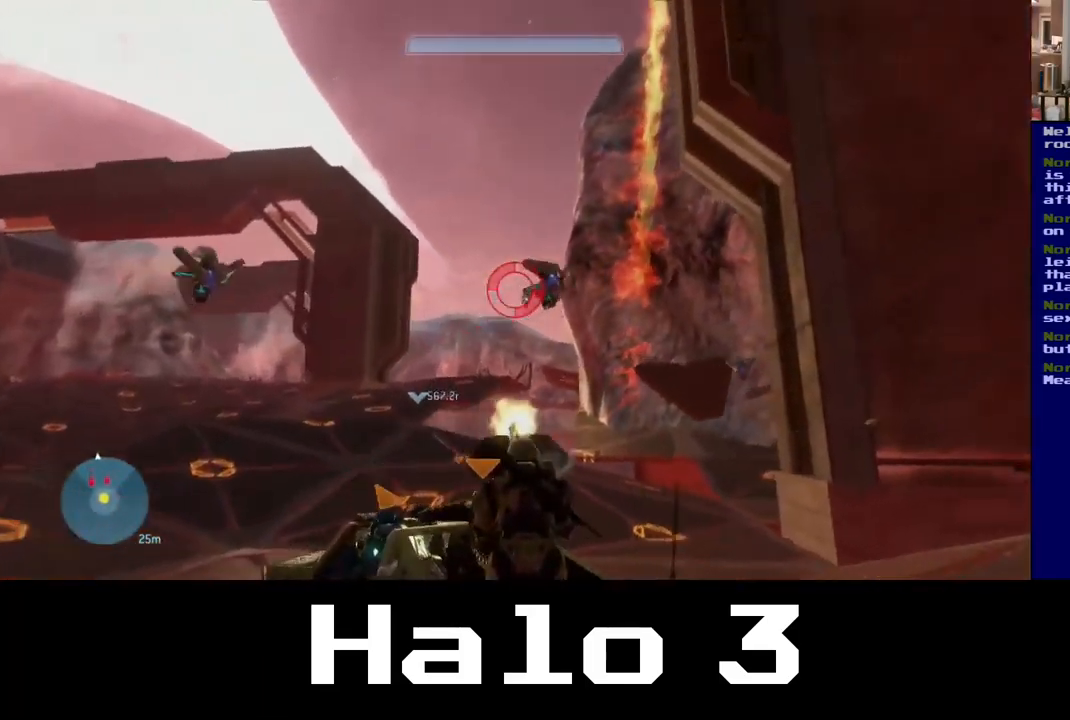
{"buttons": ["R2"], "left_stick": "center", "right_stick": "up-left", "events": [[67, "right_stick", "up-left"]]}
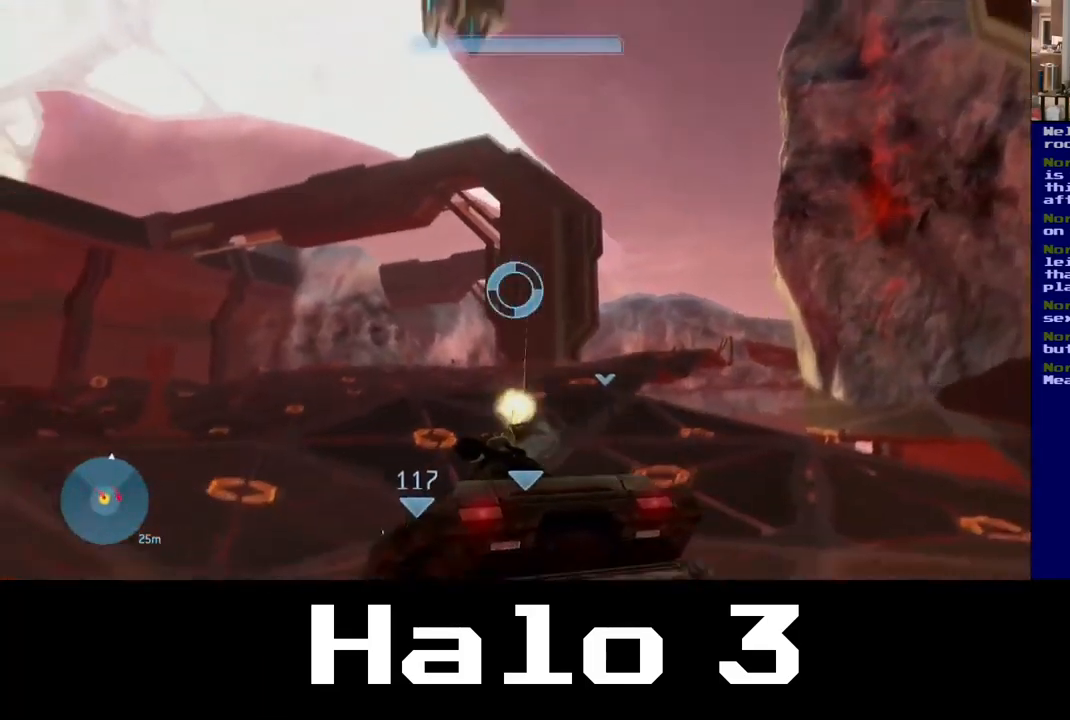
{"buttons": ["R2"], "left_stick": "center", "right_stick": "center", "events": [[167, "right_stick", "up"], [283, "right_stick", "center"]]}
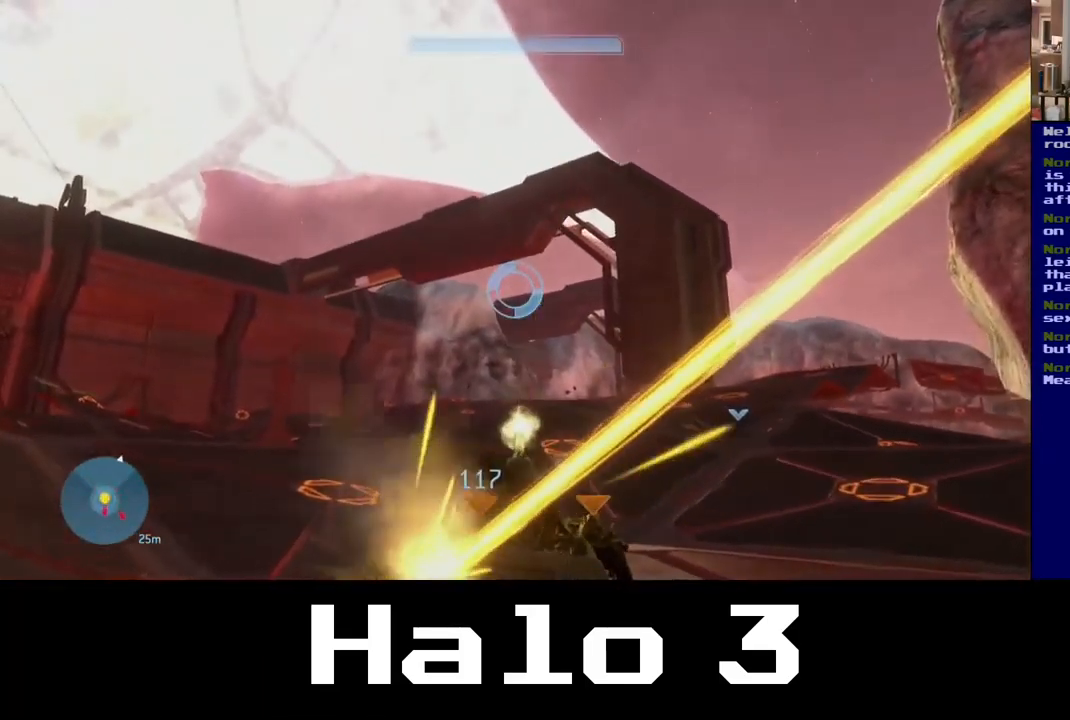
{"buttons": ["R2"], "left_stick": "center", "right_stick": "up", "events": [[50, "right_stick", "down"], [367, "right_stick", "center"], [450, "right_stick", "up"]]}
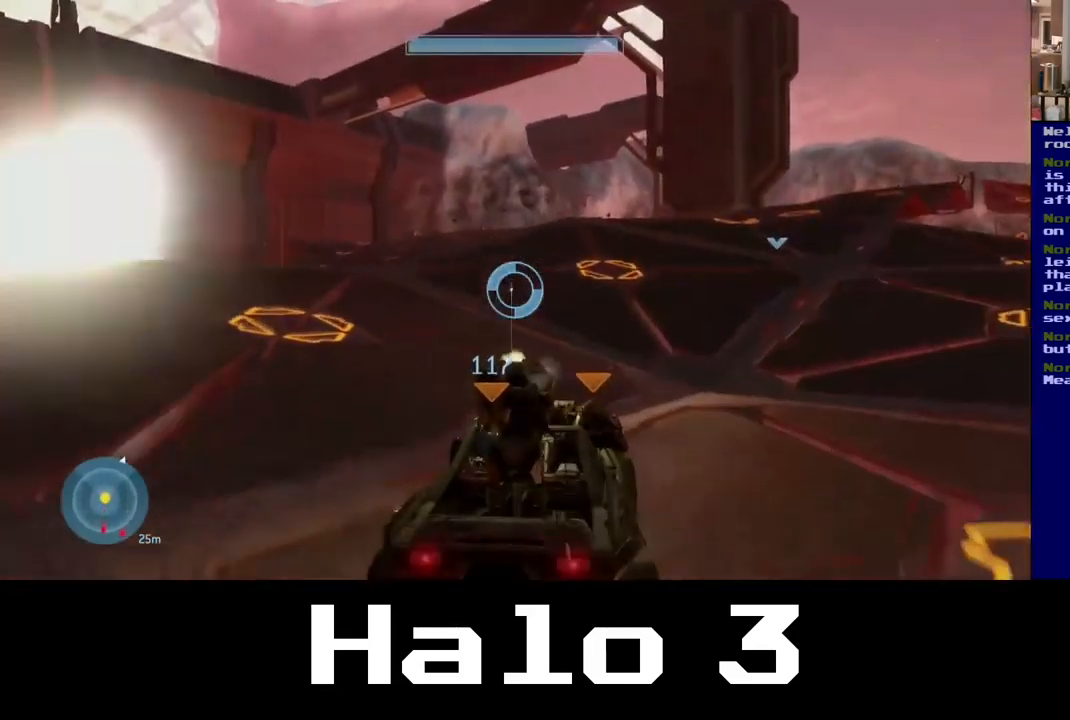
{"buttons": [], "left_stick": "center", "right_stick": "up", "events": [[50, "right_stick", "up-left"], [150, "right_stick", "left"], [183, "R2", "up"], [333, "right_stick", "up-left"], [500, "right_stick", "up"]]}
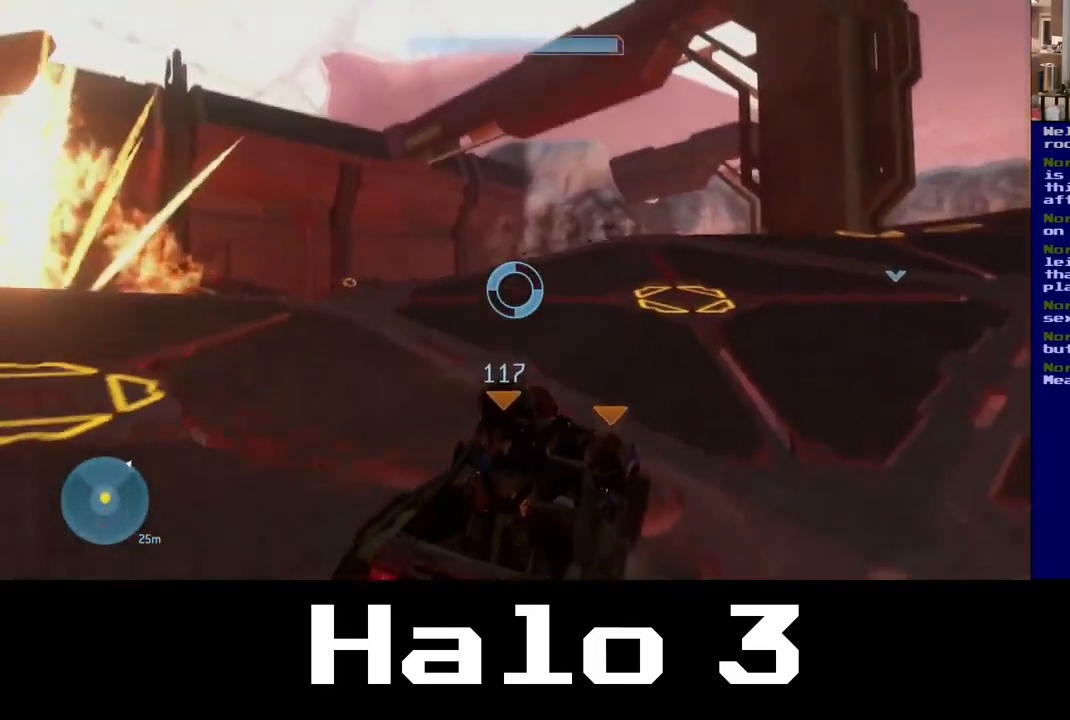
{"buttons": [], "left_stick": "center", "right_stick": "center", "events": [[17, "right_stick", "up-right"], [200, "right_stick", "right"], [367, "right_stick", "center"]]}
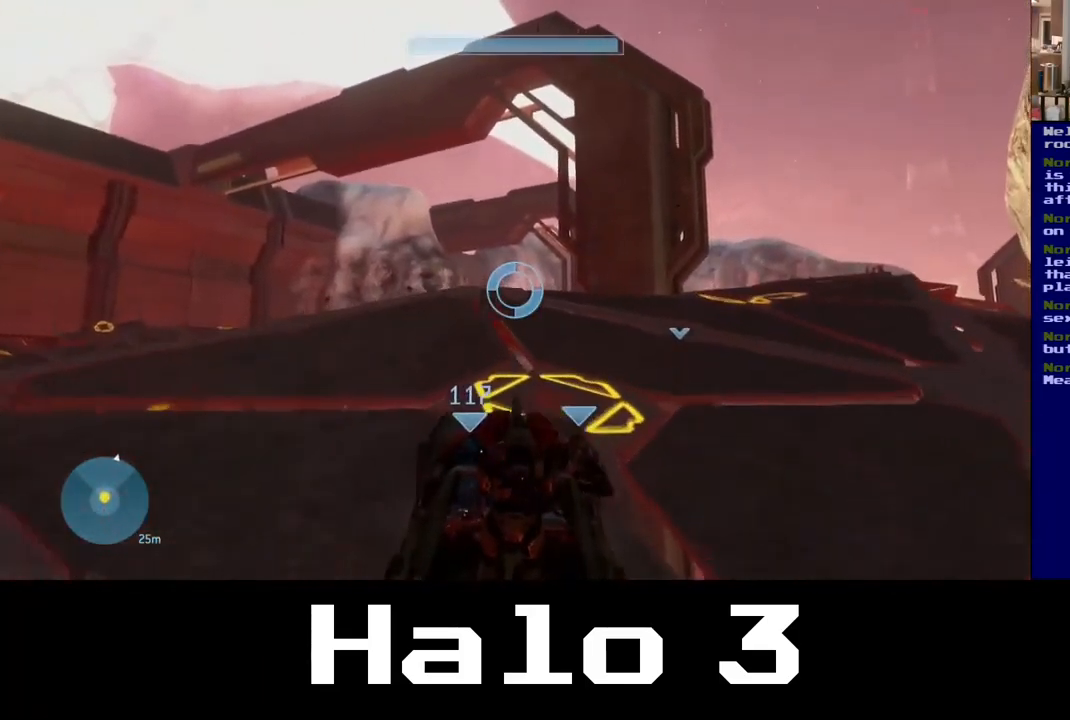
{"buttons": [], "left_stick": "center", "right_stick": "down", "events": [[33, "right_stick", "down"]]}
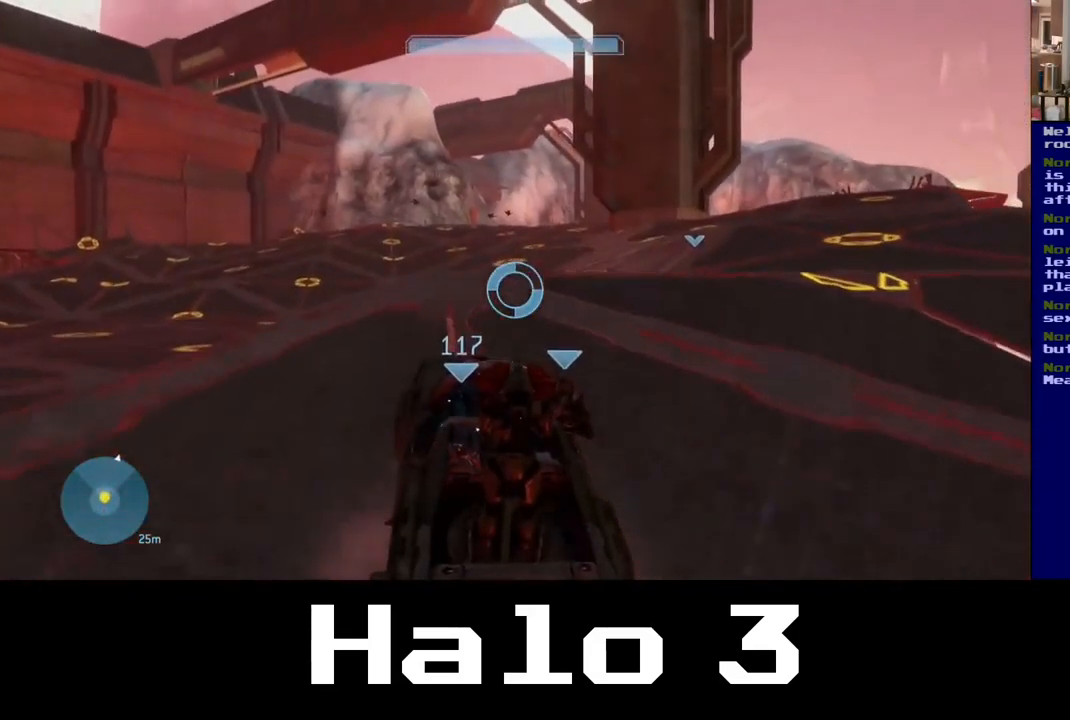
{"buttons": [], "left_stick": "center", "right_stick": "down", "events": []}
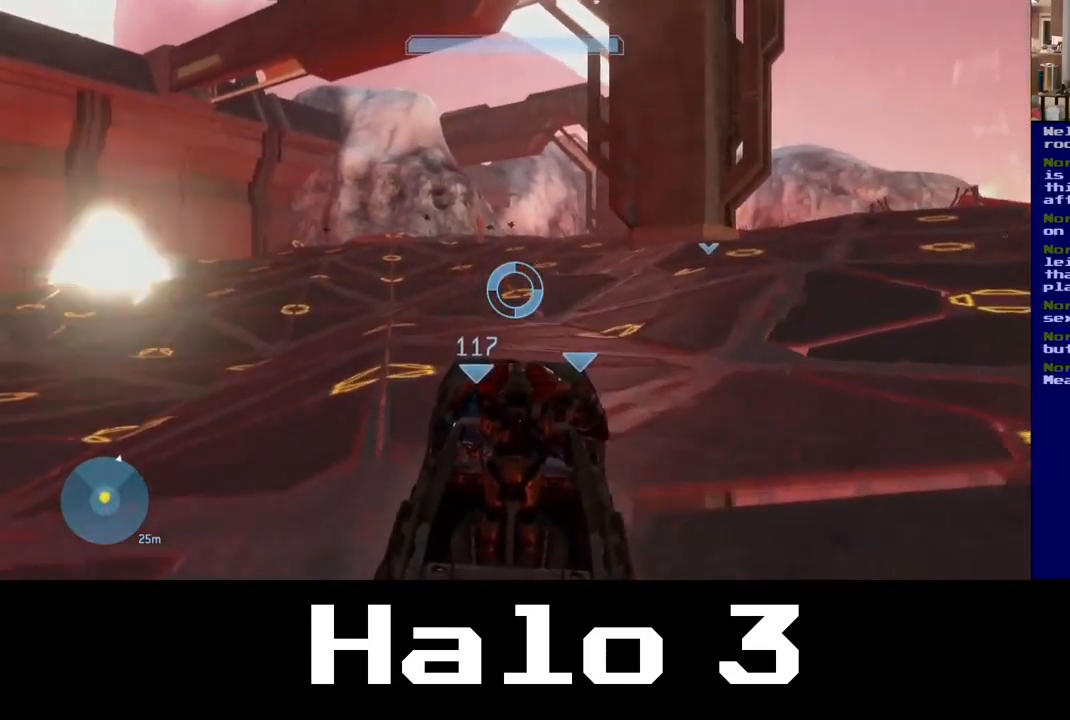
{"buttons": [], "left_stick": "center", "right_stick": "down", "events": []}
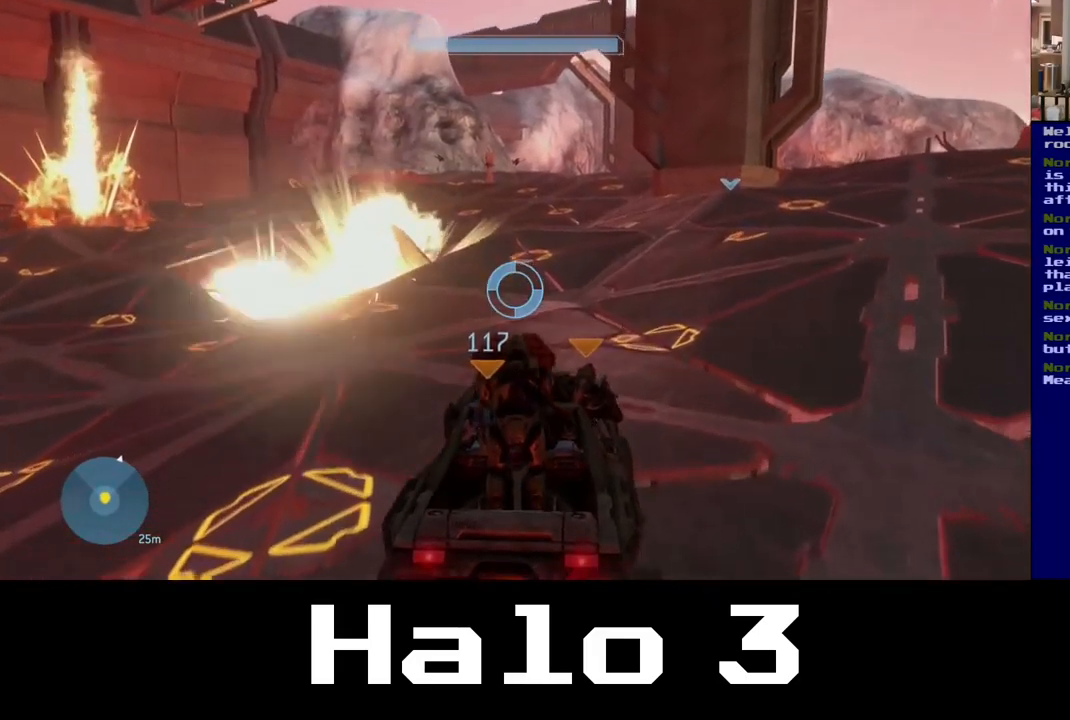
{"buttons": [], "left_stick": "center", "right_stick": "down", "events": []}
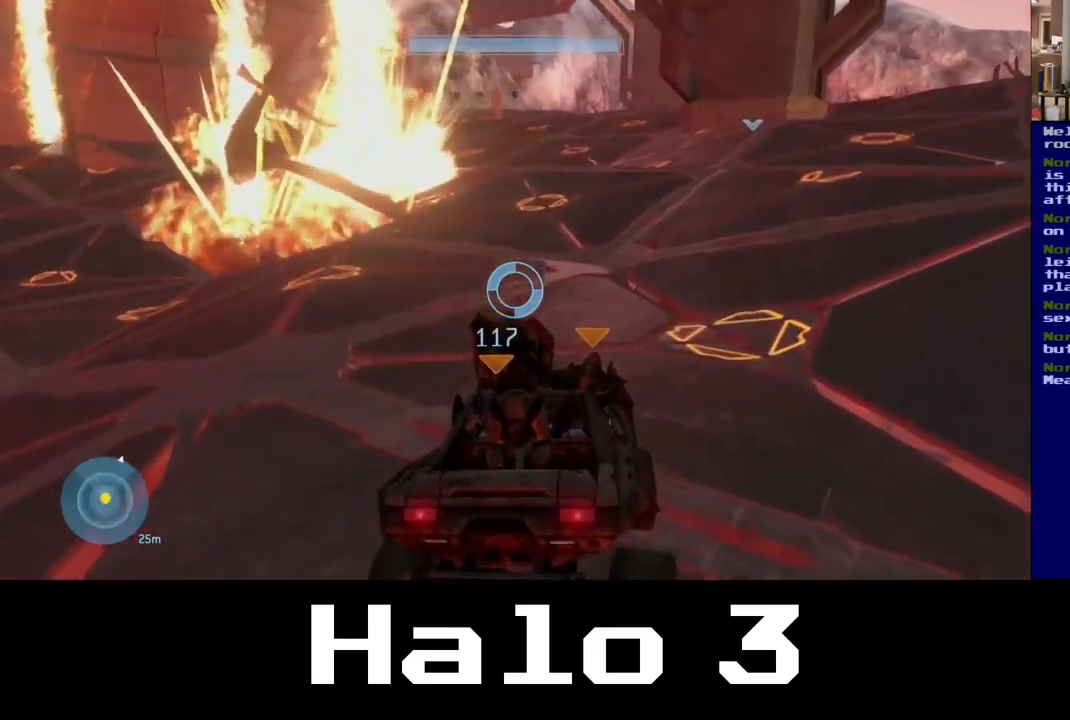
{"buttons": [], "left_stick": "center", "right_stick": "down-left", "events": [[300, "right_stick", "down-left"]]}
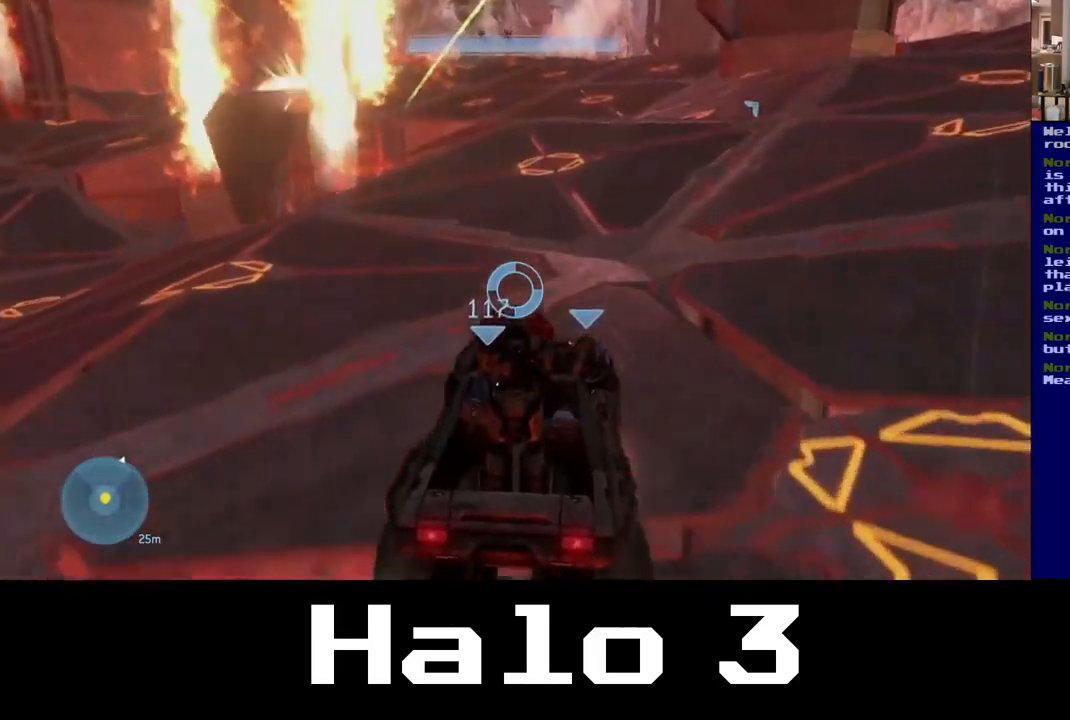
{"buttons": [], "left_stick": "center", "right_stick": "center", "events": [[67, "right_stick", "center"]]}
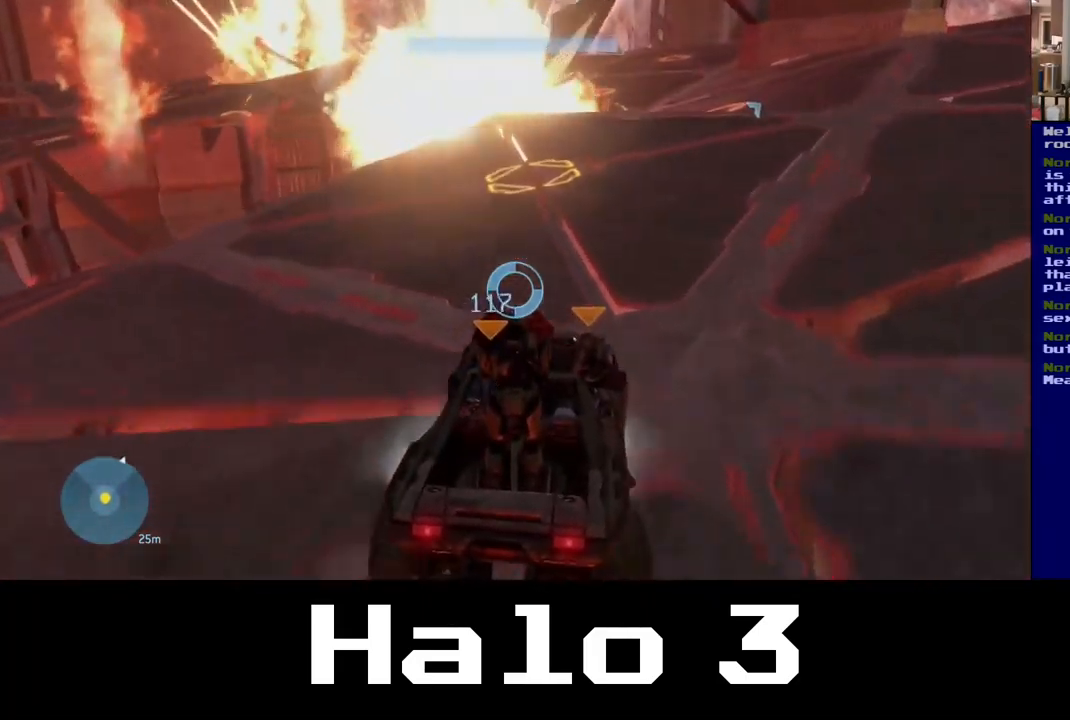
{"buttons": [], "left_stick": "center", "right_stick": "right", "events": [[383, "right_stick", "right"]]}
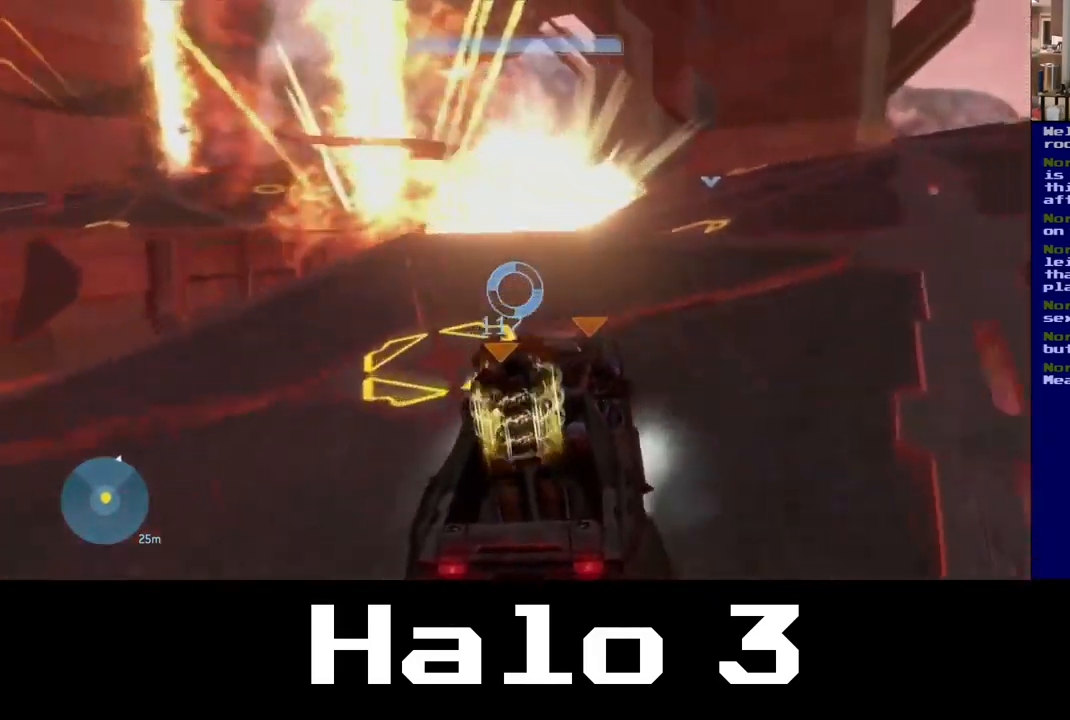
{"buttons": [], "left_stick": "center", "right_stick": "center", "events": [[267, "right_stick", "down-right"], [433, "right_stick", "center"]]}
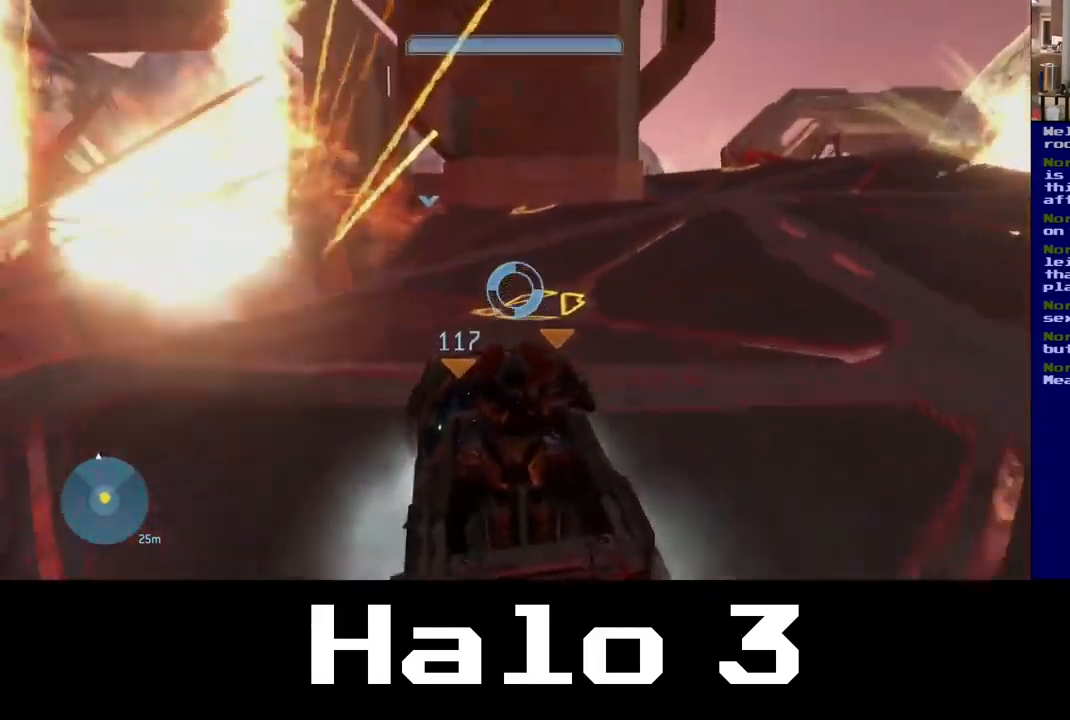
{"buttons": [], "left_stick": "center", "right_stick": "center", "events": []}
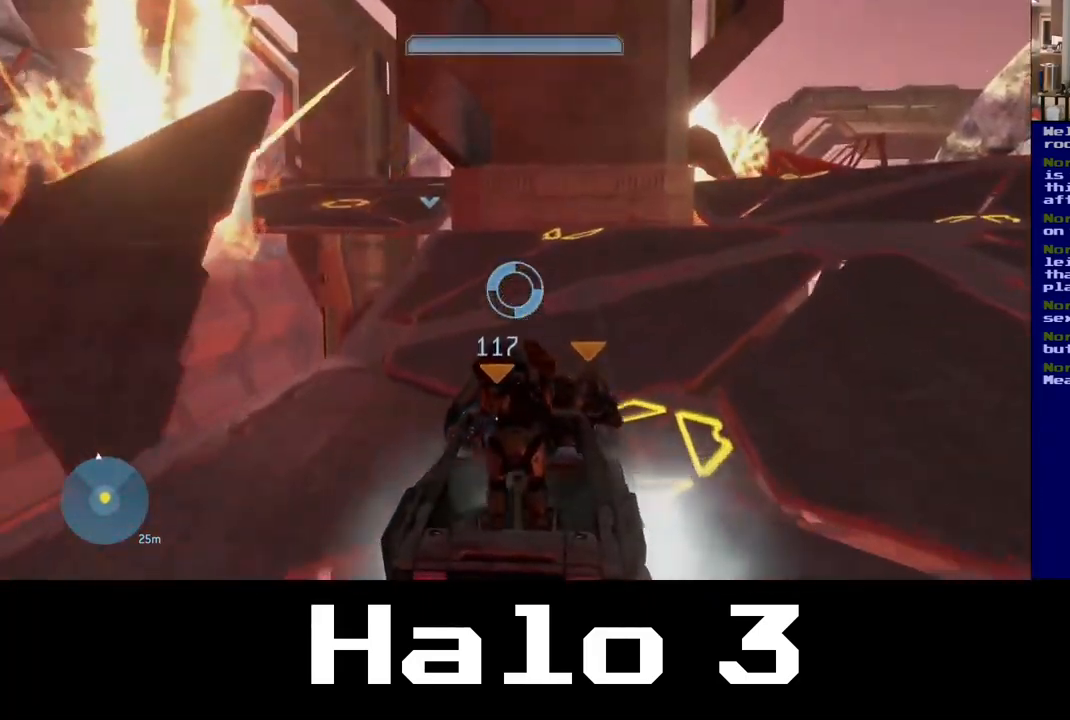
{"buttons": [], "left_stick": "center", "right_stick": "center", "events": []}
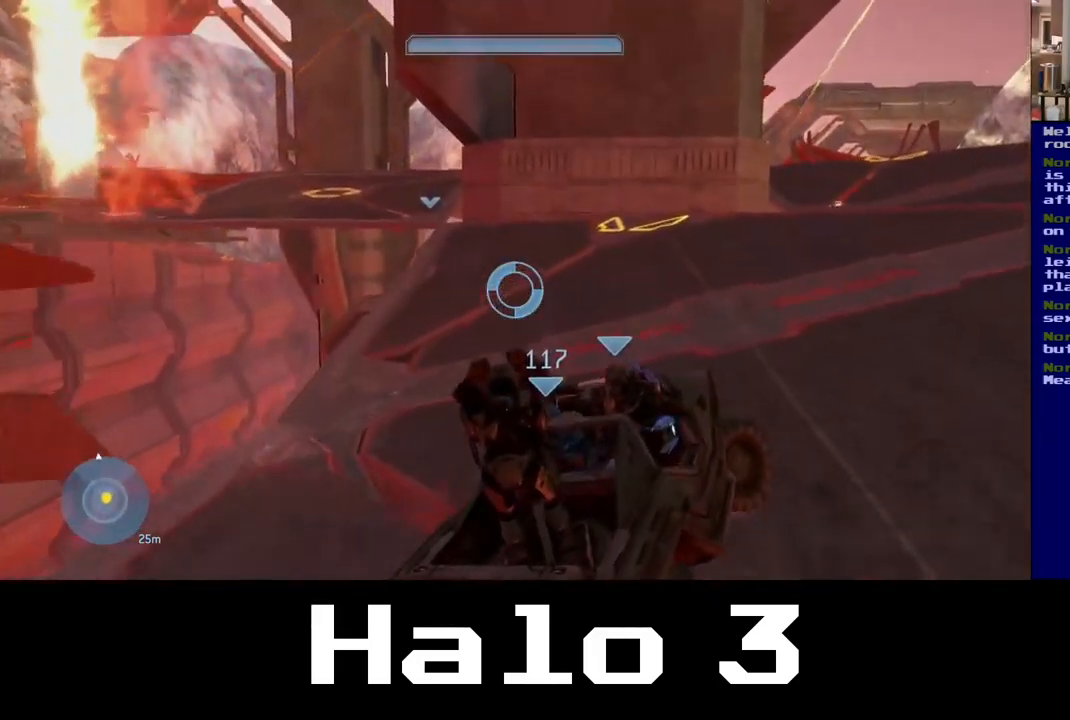
{"buttons": [], "left_stick": "center", "right_stick": "right", "events": [[450, "right_stick", "right"]]}
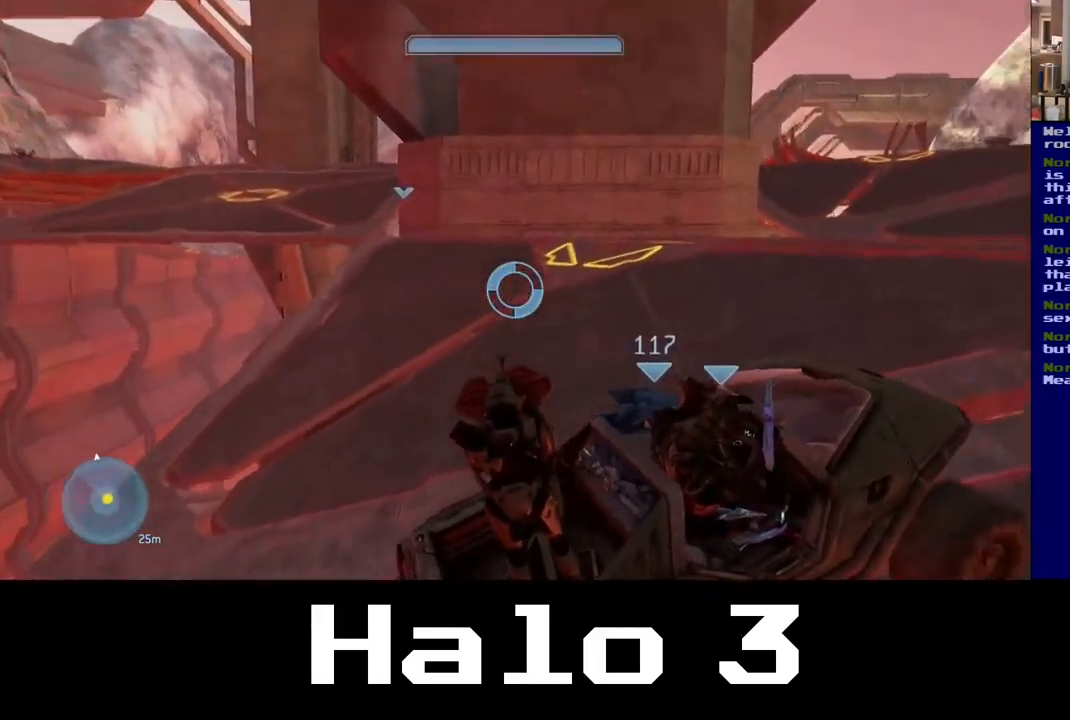
{"buttons": [], "left_stick": "center", "right_stick": "down", "events": [[450, "right_stick", "down"]]}
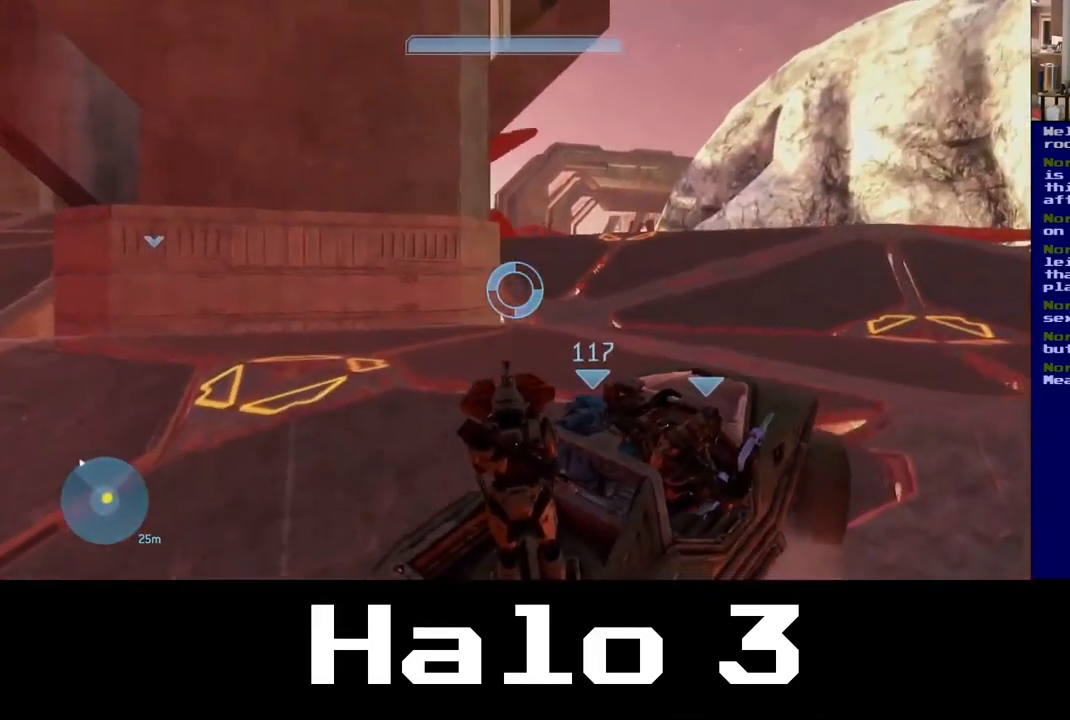
{"buttons": [], "left_stick": "center", "right_stick": "down", "events": []}
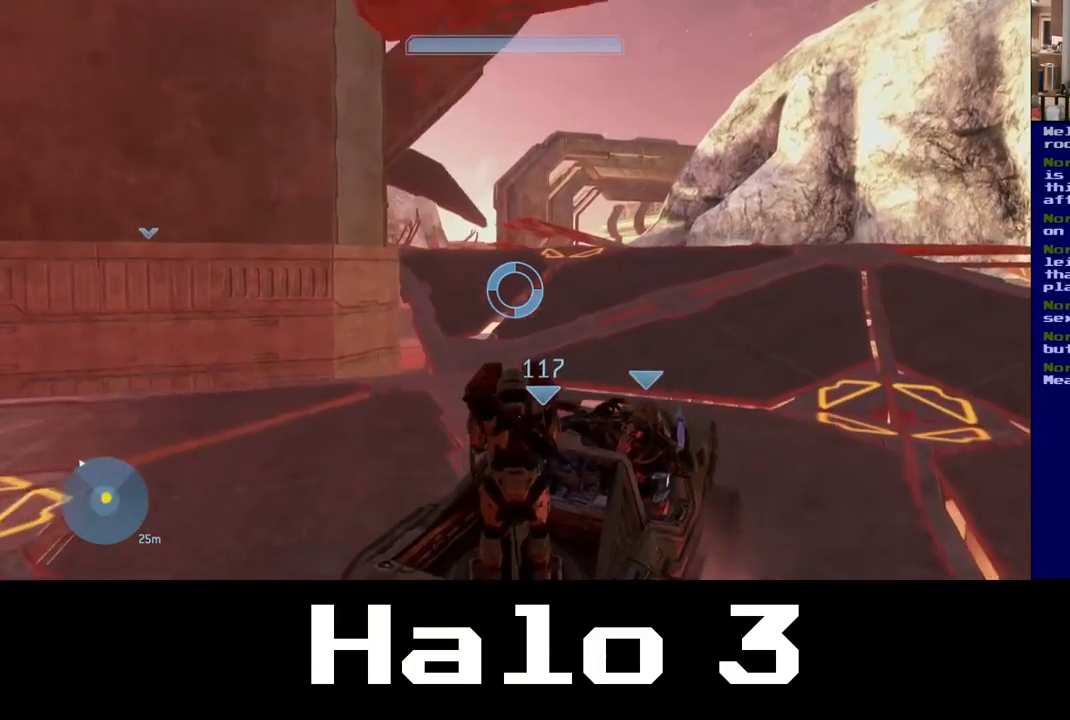
{"buttons": [], "left_stick": "center", "right_stick": "center", "events": [[50, "right_stick", "down-left"], [467, "right_stick", "center"]]}
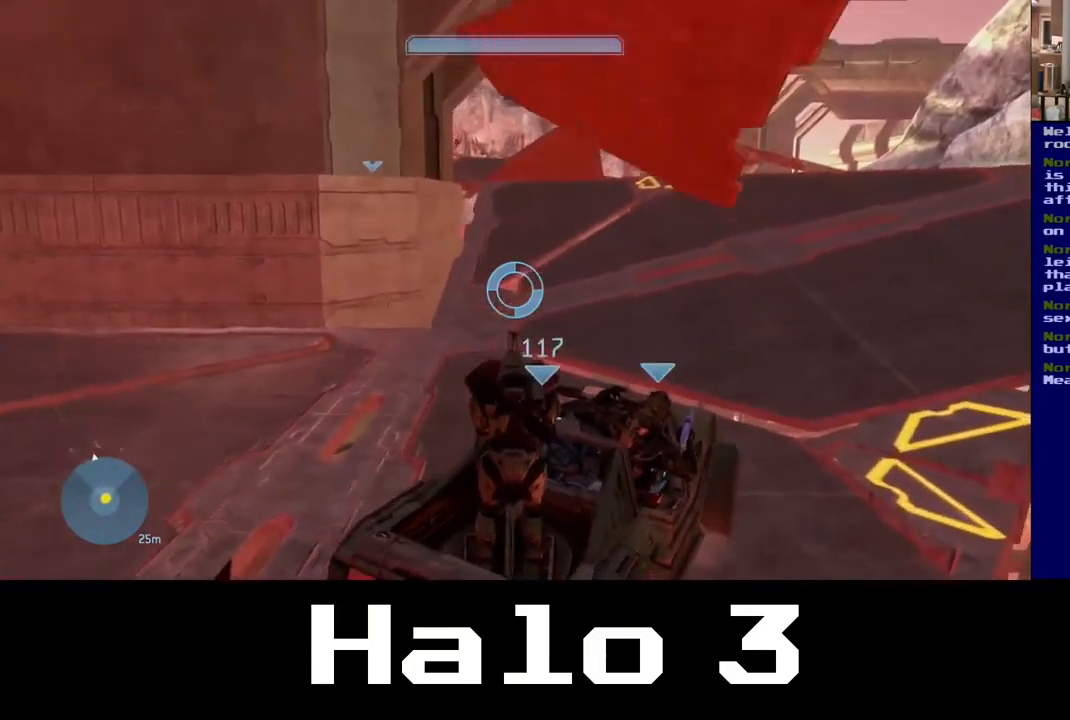
{"buttons": [], "left_stick": "center", "right_stick": "center", "events": []}
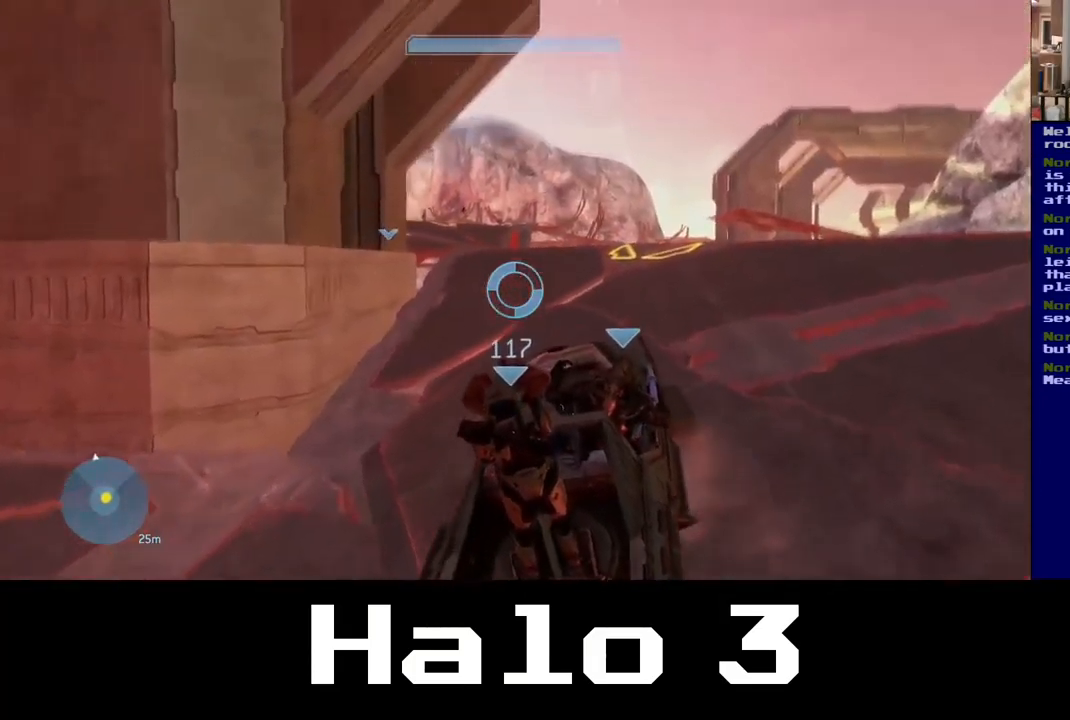
{"buttons": [], "left_stick": "center", "right_stick": "down-left", "events": [[34, "right_stick", "left"], [384, "right_stick", "down-left"]]}
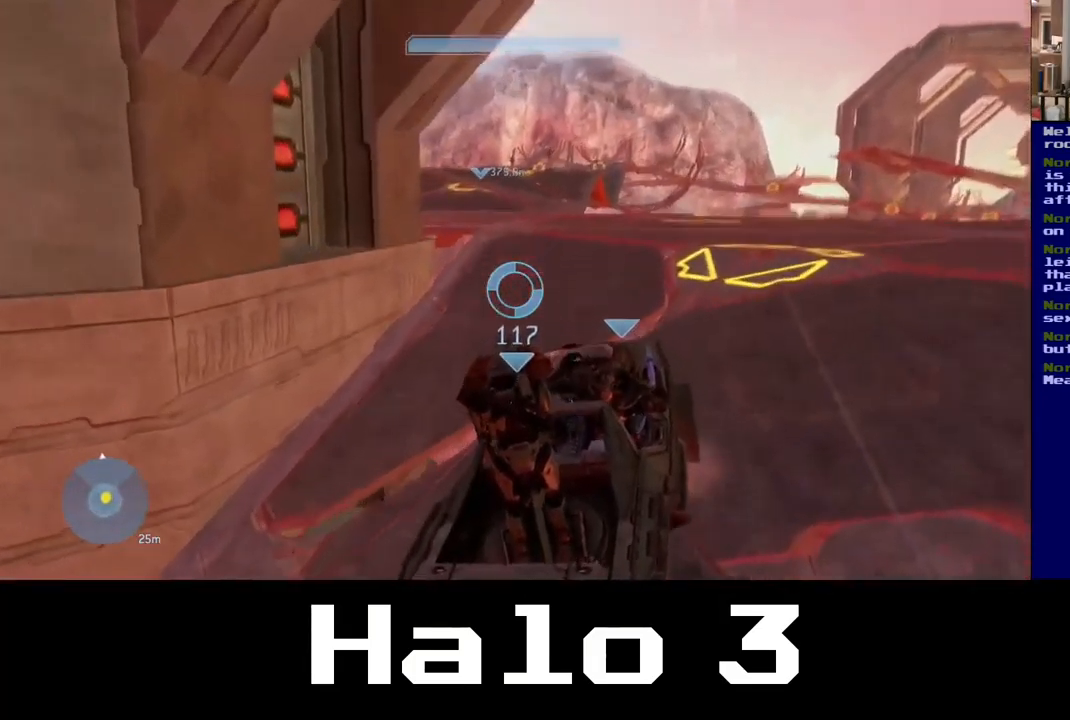
{"buttons": [], "left_stick": "center", "right_stick": "center", "events": [[367, "right_stick", "center"]]}
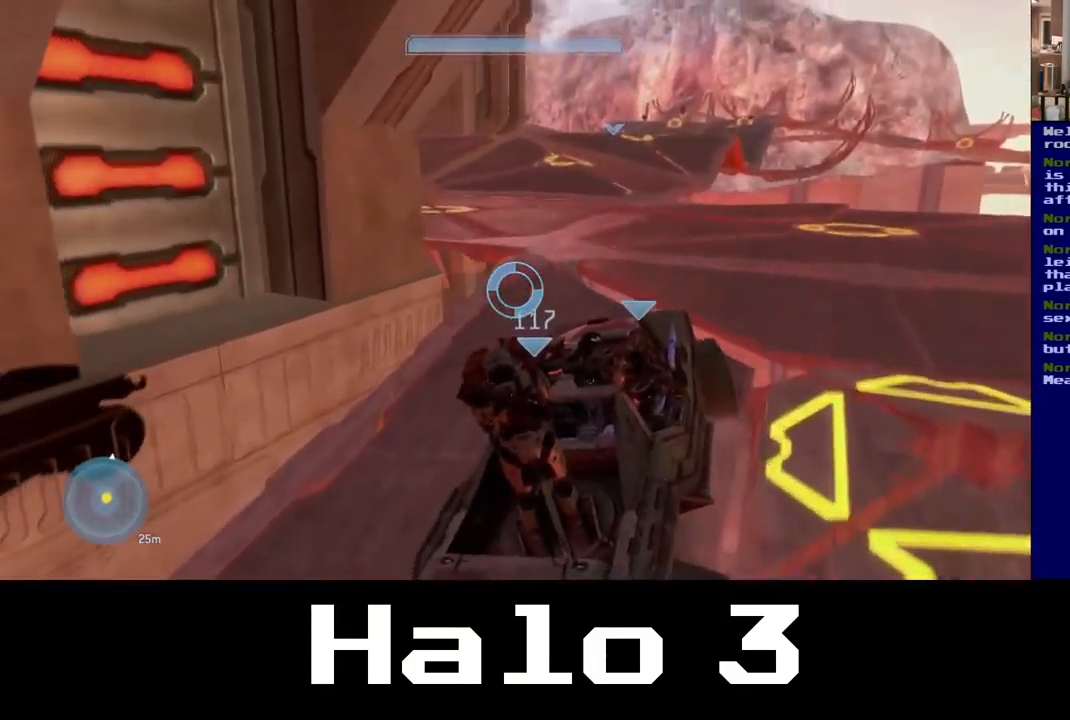
{"buttons": [], "left_stick": "center", "right_stick": "center", "events": []}